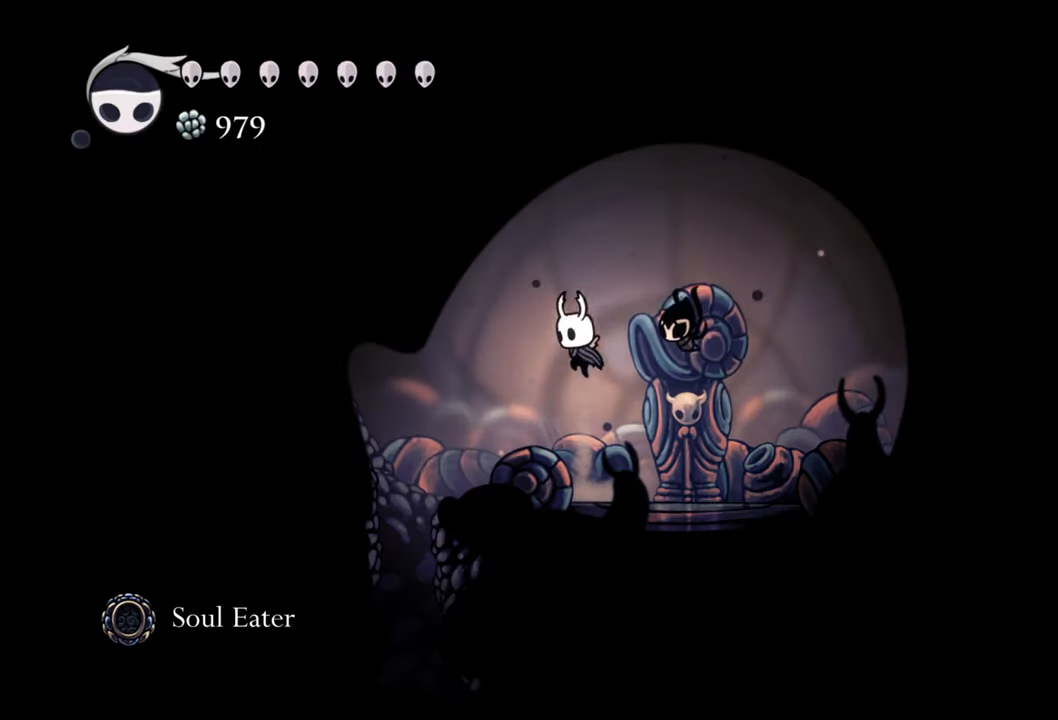
Gameplay with a controller (Xbox layout); each line is a JSON object with the inputs held at the frame after it. "events" lists button and stick changes between this image and that frame as [ms after this image, input, new state], when the widget could be followed in between. Not read: left_stick right_stick.
{"buttons": ["DPAD_RIGHT"], "events": [[140, "DPAD_RIGHT", "down"], [320, "A", "up"]]}
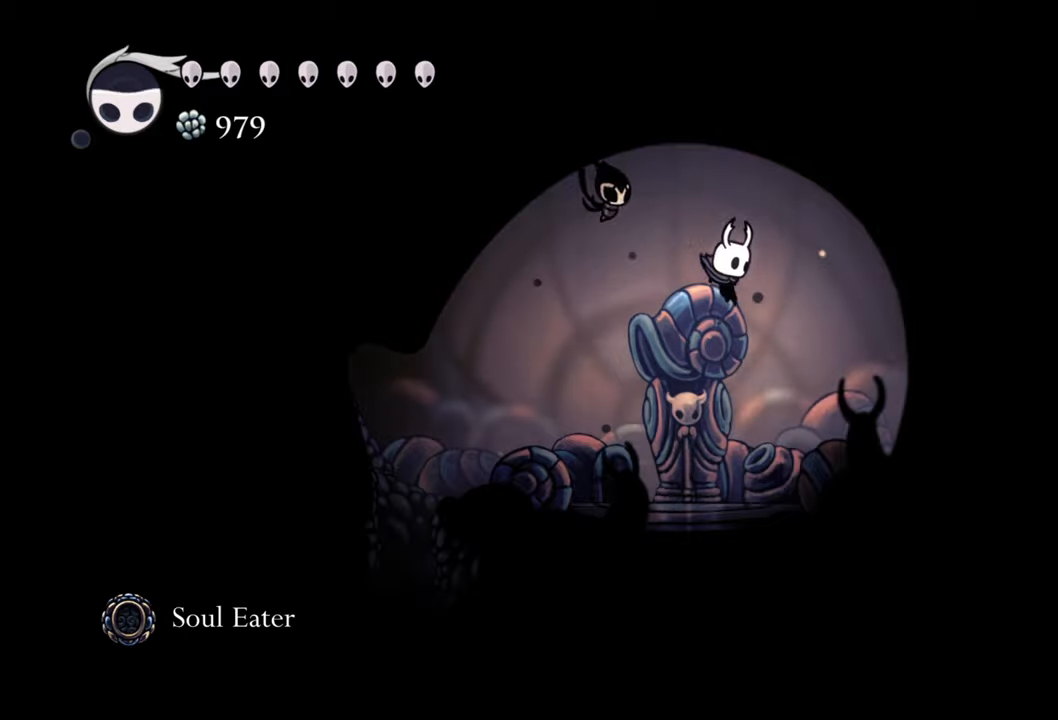
{"buttons": ["DPAD_LEFT"], "events": [[240, "DPAD_RIGHT", "up"], [360, "DPAD_LEFT", "down"]]}
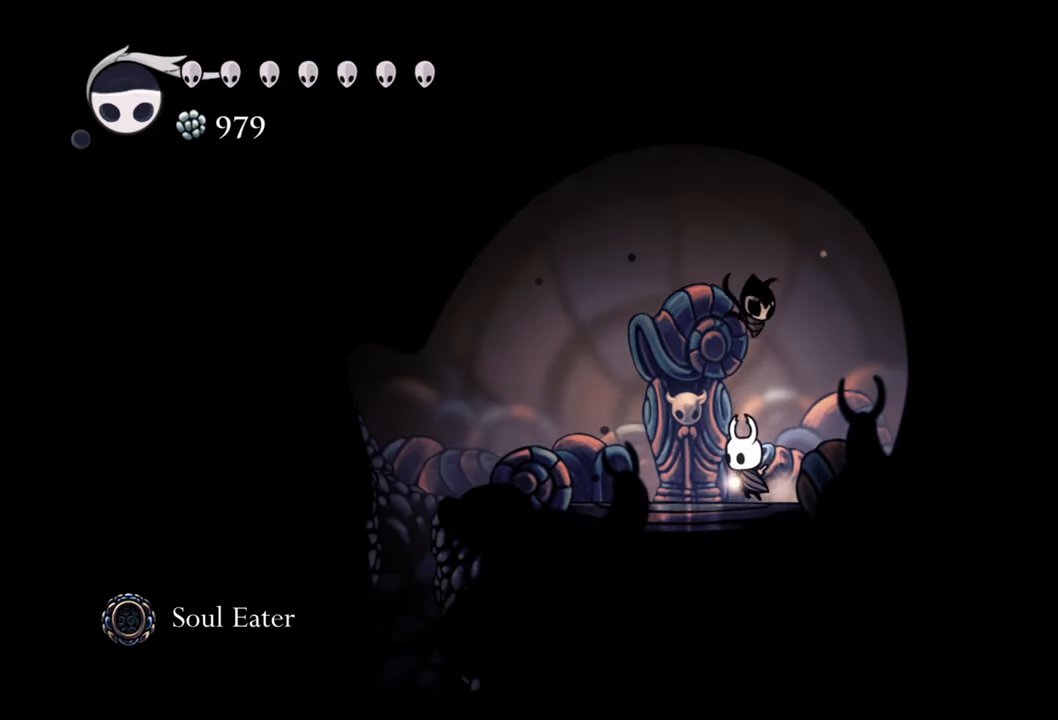
{"buttons": ["A"], "events": [[280, "A", "down"], [380, "DPAD_LEFT", "up"]]}
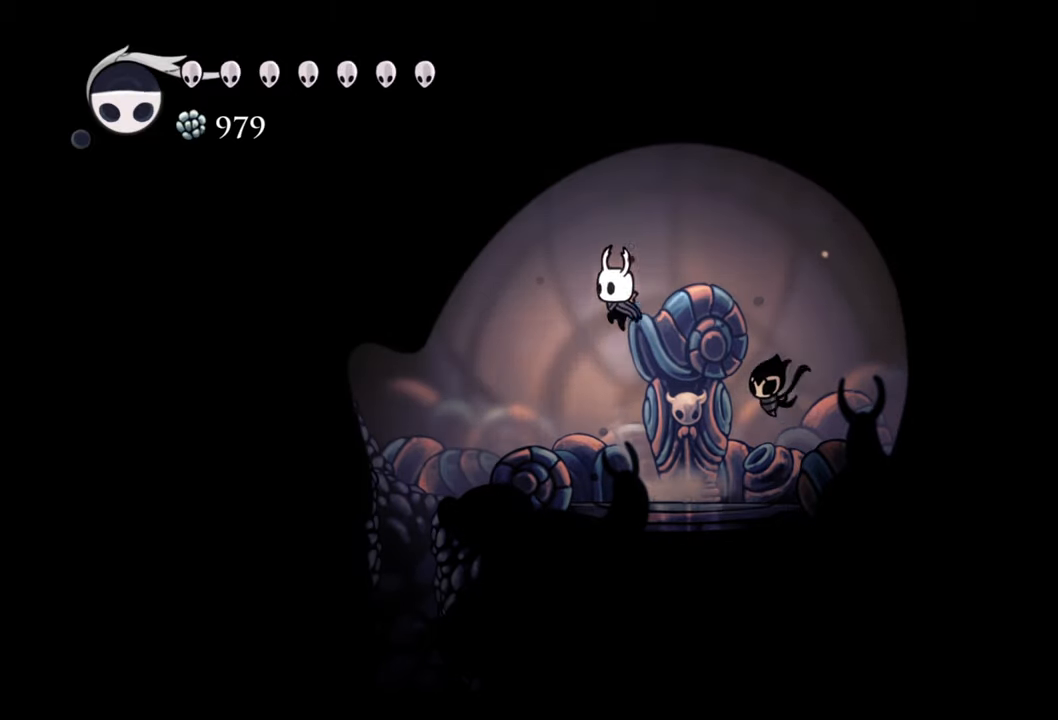
{"buttons": ["DPAD_RIGHT"], "events": [[100, "DPAD_RIGHT", "down"], [320, "A", "up"]]}
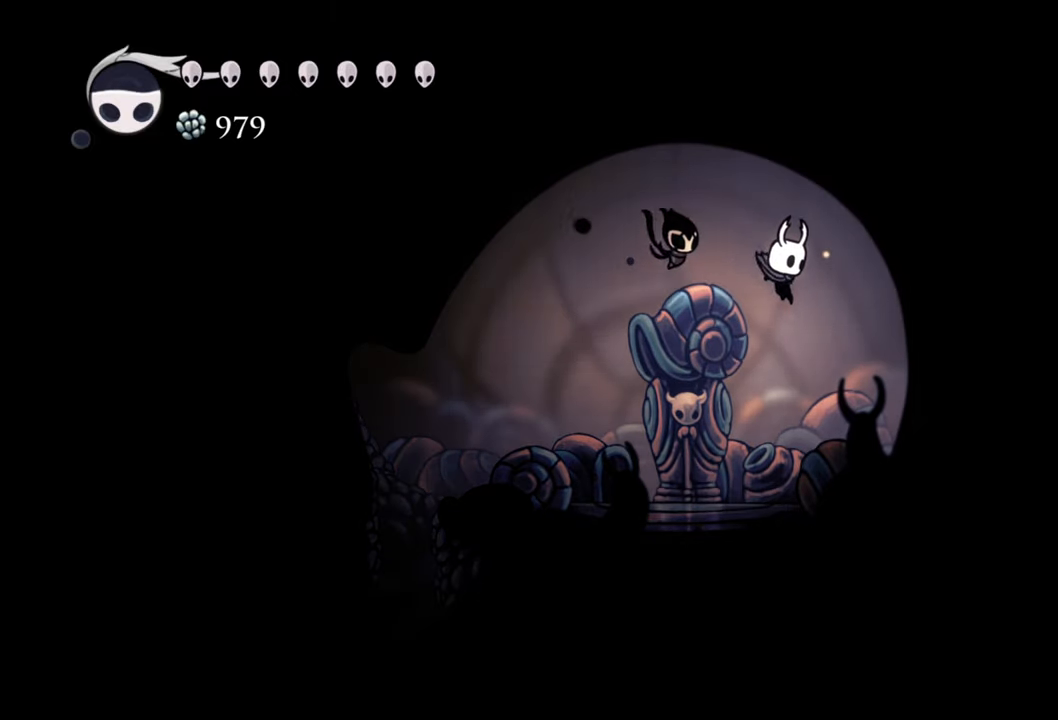
{"buttons": ["A", "DPAD_LEFT"], "events": [[120, "DPAD_RIGHT", "up"], [300, "DPAD_LEFT", "down"], [380, "A", "down"]]}
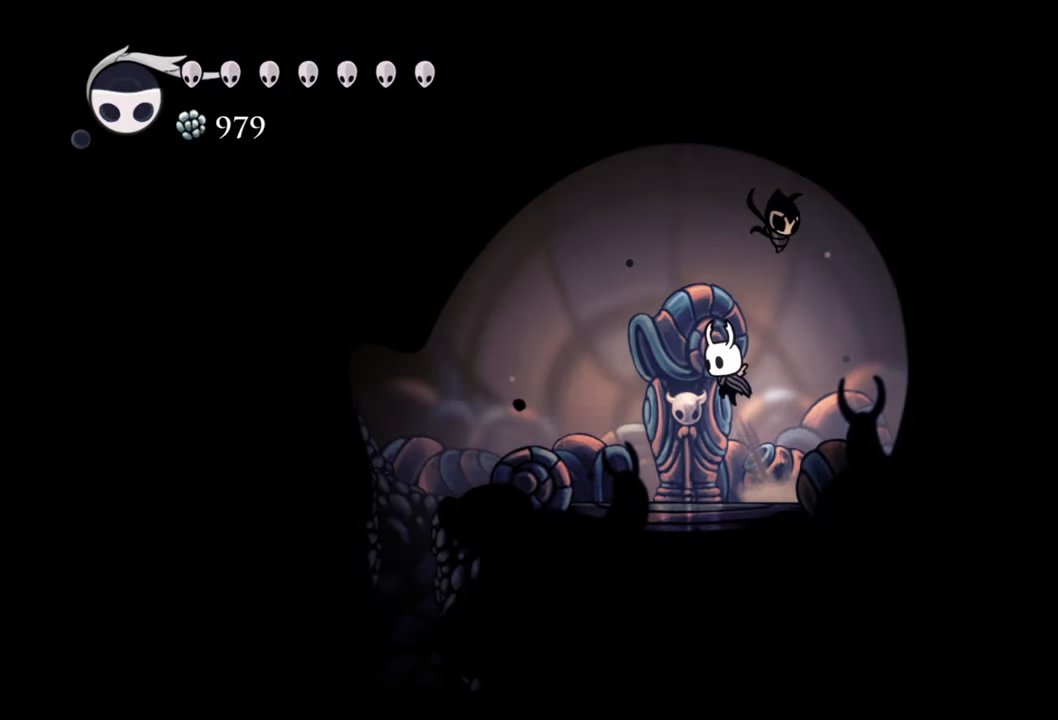
{"buttons": [], "events": [[180, "A", "up"], [220, "R2", "down"], [420, "R2", "up"], [460, "DPAD_LEFT", "up"]]}
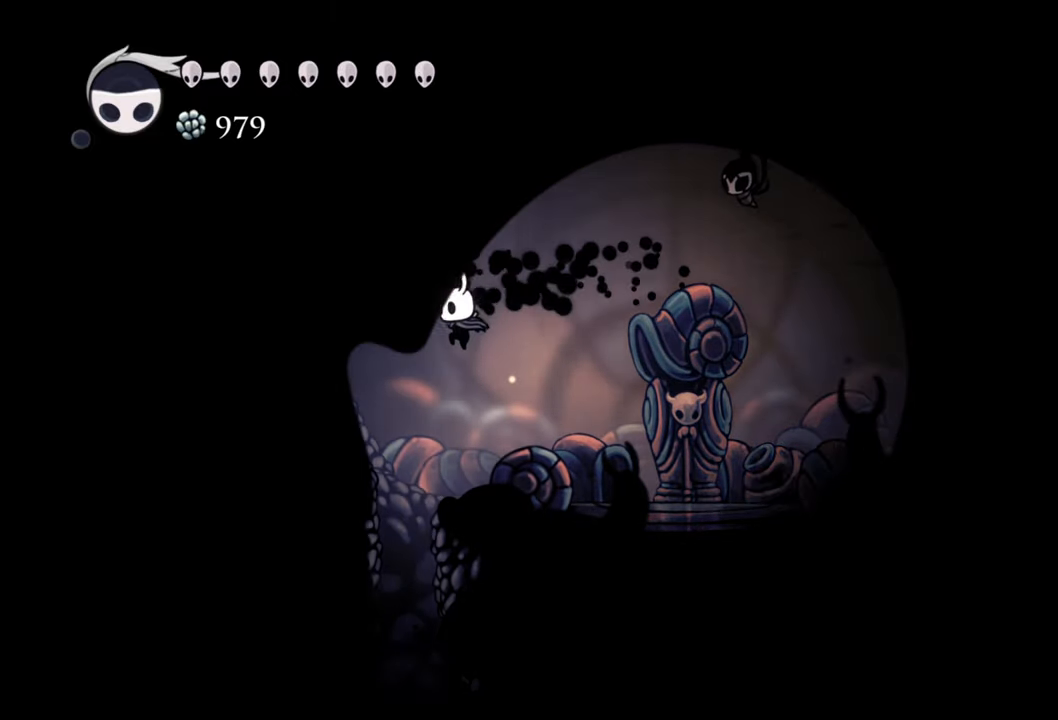
{"buttons": [], "events": [[320, "DPAD_LEFT", "down"], [460, "DPAD_LEFT", "up"]]}
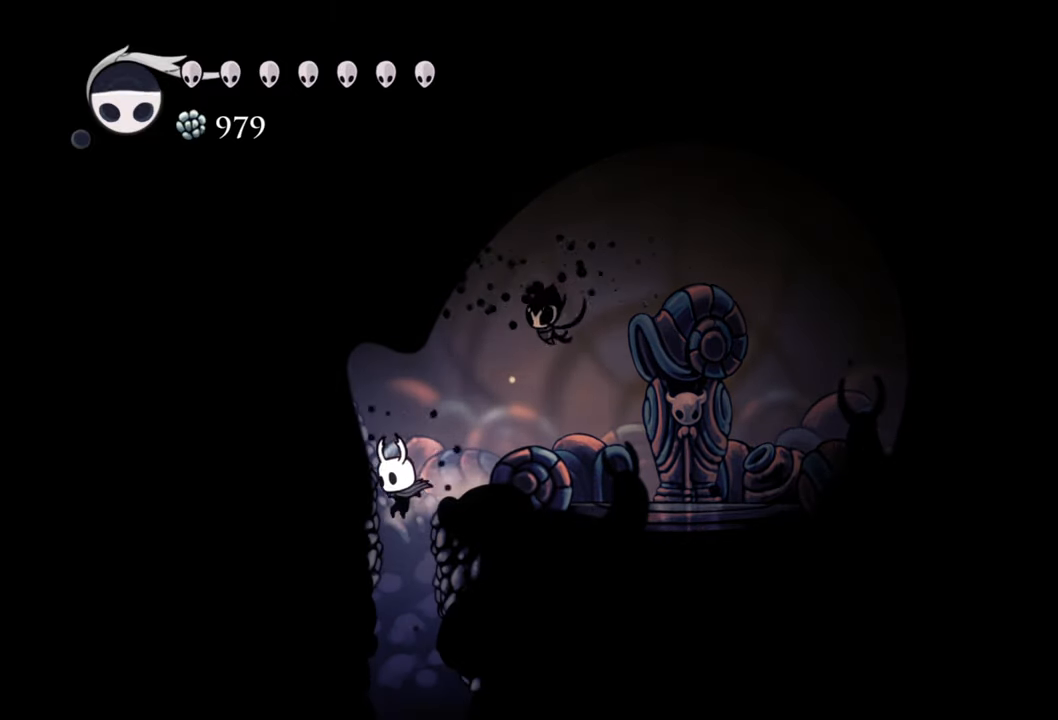
{"buttons": [], "events": []}
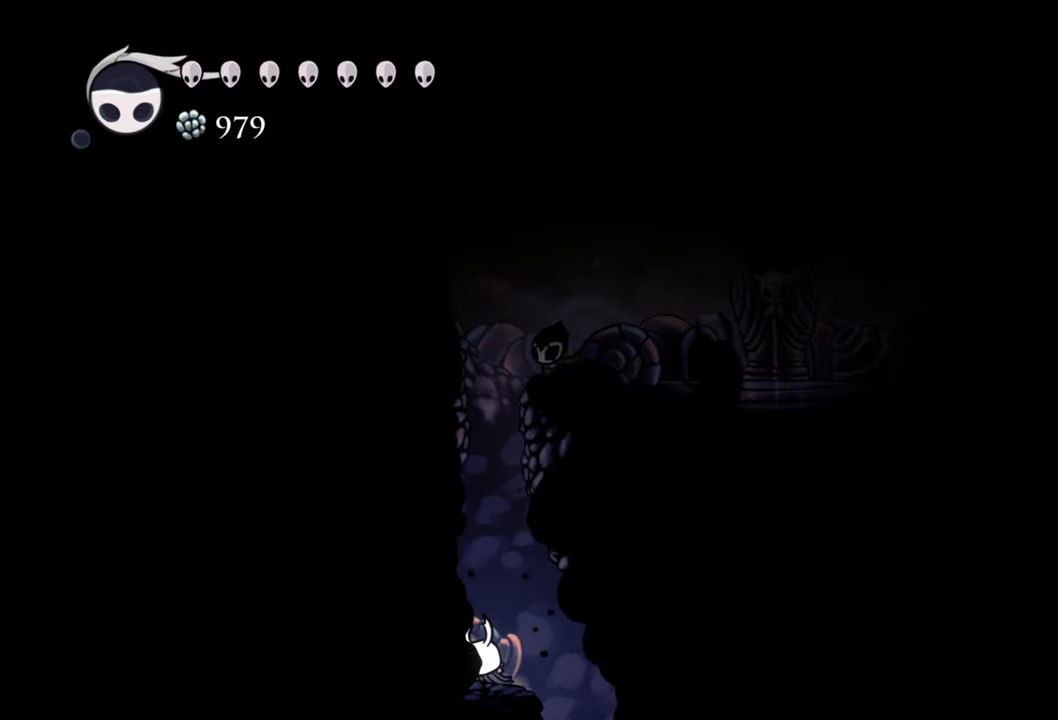
{"buttons": ["DPAD_RIGHT"], "events": [[340, "DPAD_RIGHT", "down"]]}
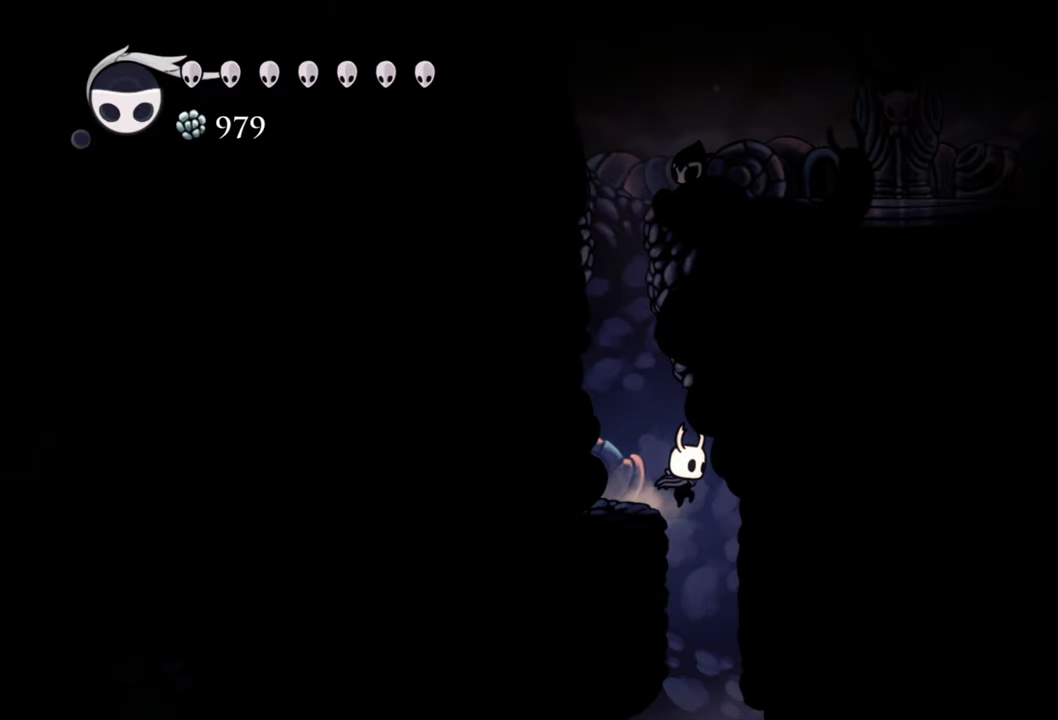
{"buttons": [], "events": [[240, "DPAD_RIGHT", "up"]]}
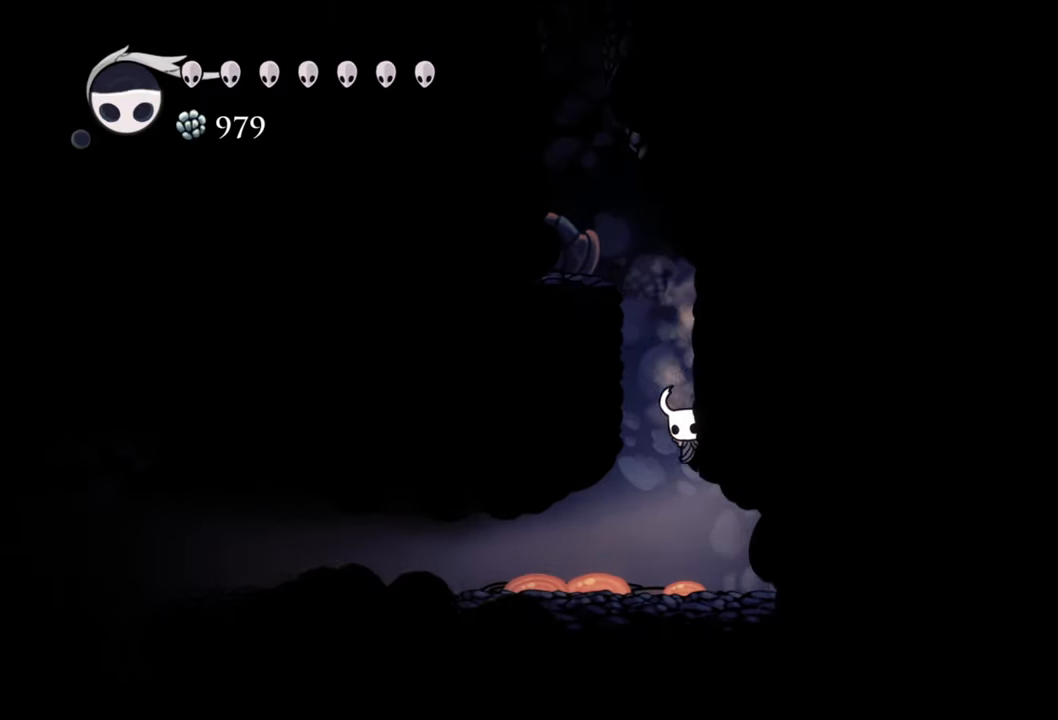
{"buttons": ["R2", "DPAD_RIGHT"], "events": [[280, "DPAD_RIGHT", "down"], [480, "R2", "down"]]}
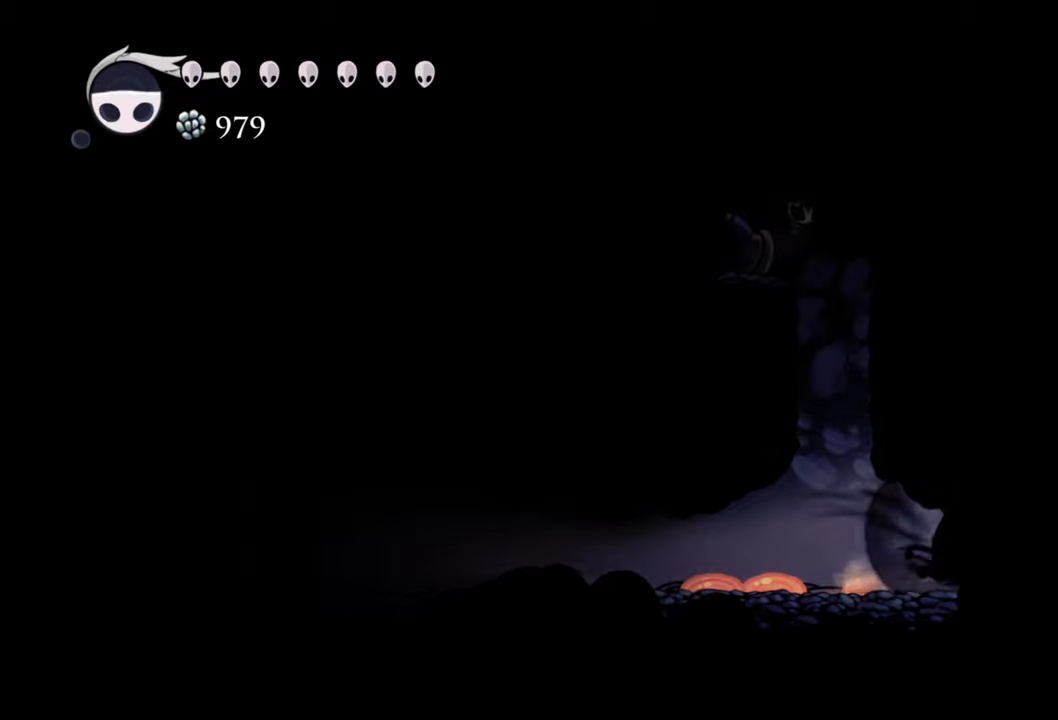
{"buttons": ["DPAD_RIGHT"], "events": [[180, "R2", "up"]]}
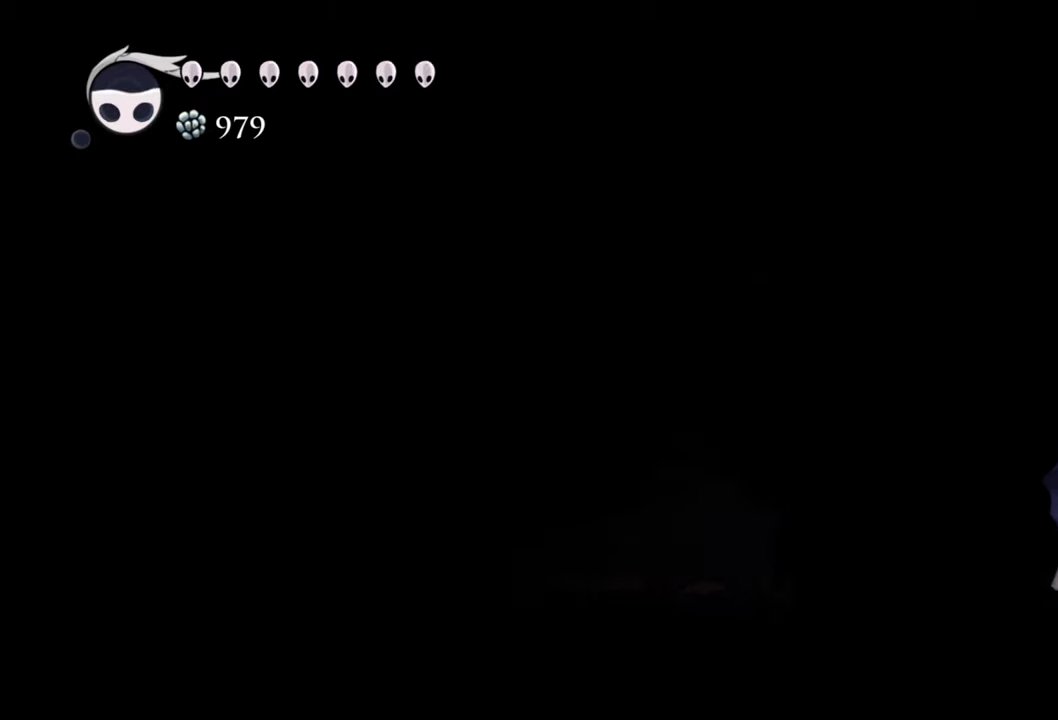
{"buttons": [], "events": [[380, "DPAD_RIGHT", "up"]]}
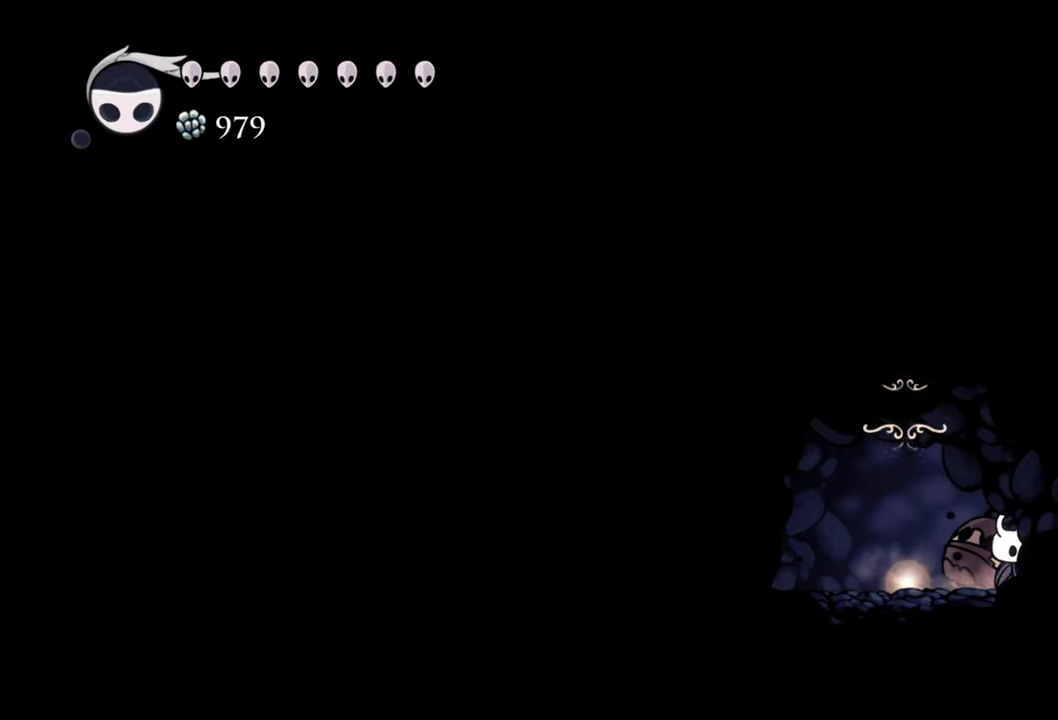
{"buttons": ["DPAD_LEFT"], "events": [[200, "DPAD_LEFT", "down"], [220, "DPAD_DOWN", "down"], [260, "DPAD_DOWN", "up"]]}
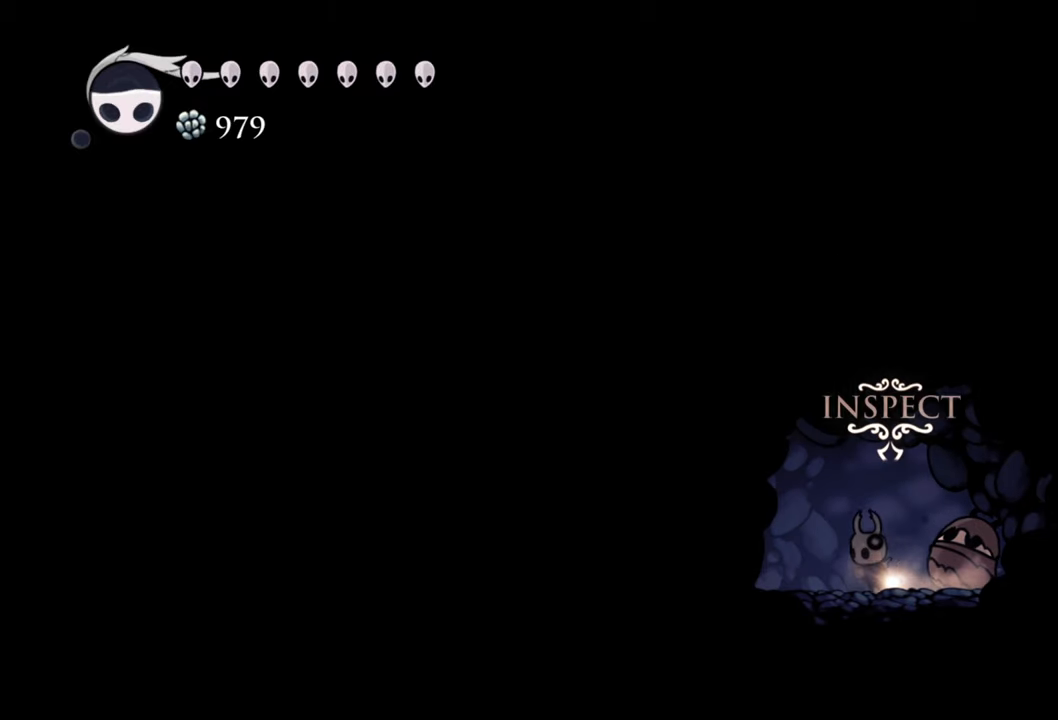
{"buttons": [], "events": [[60, "DPAD_LEFT", "up"], [340, "DPAD_UP", "down"], [480, "DPAD_UP", "up"]]}
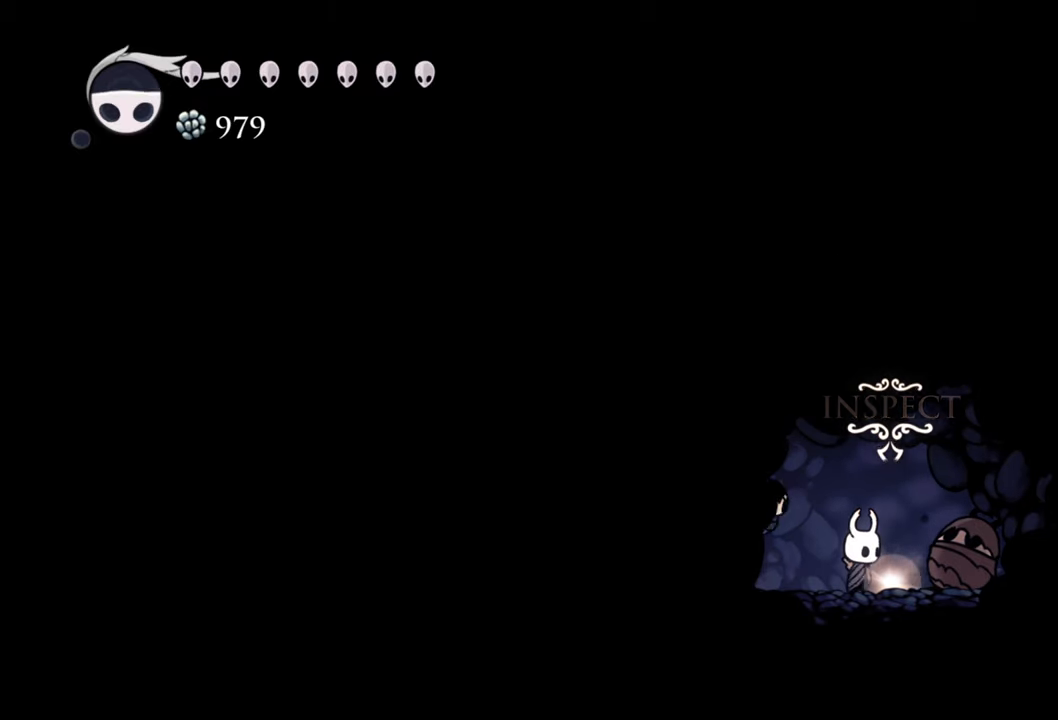
{"buttons": [], "events": []}
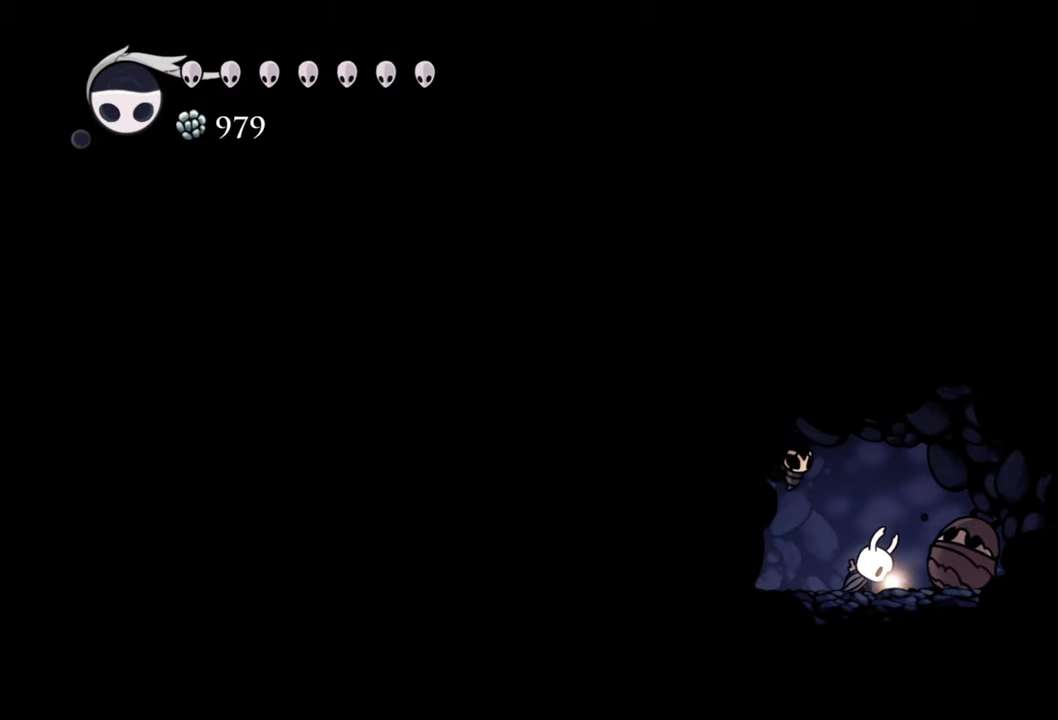
{"buttons": [], "events": []}
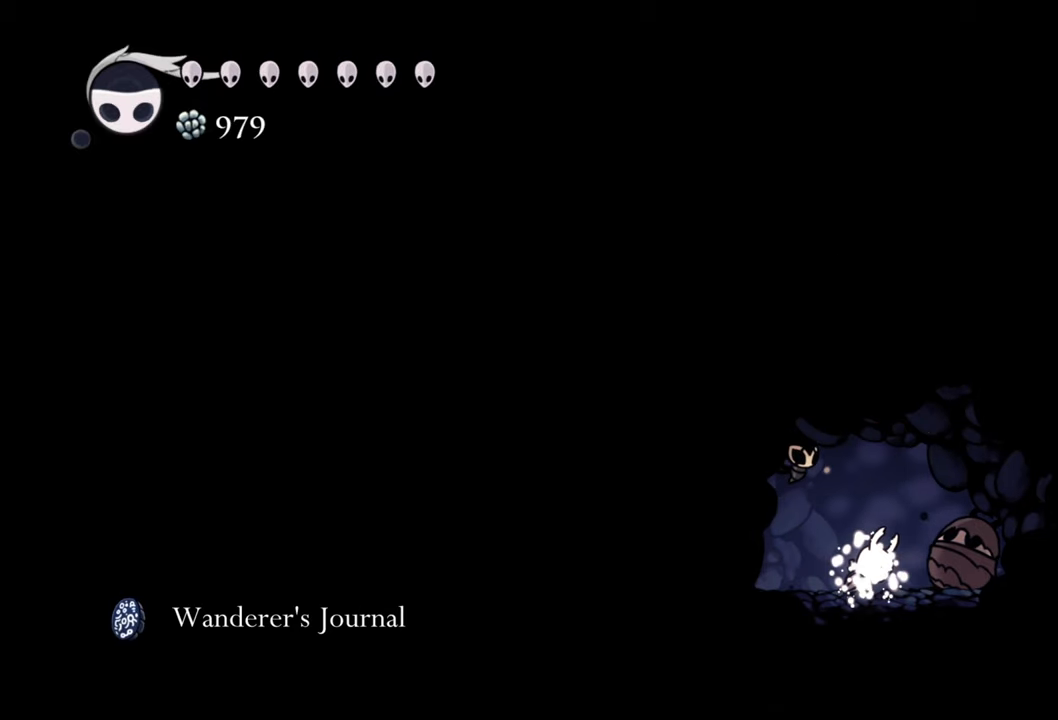
{"buttons": [], "events": []}
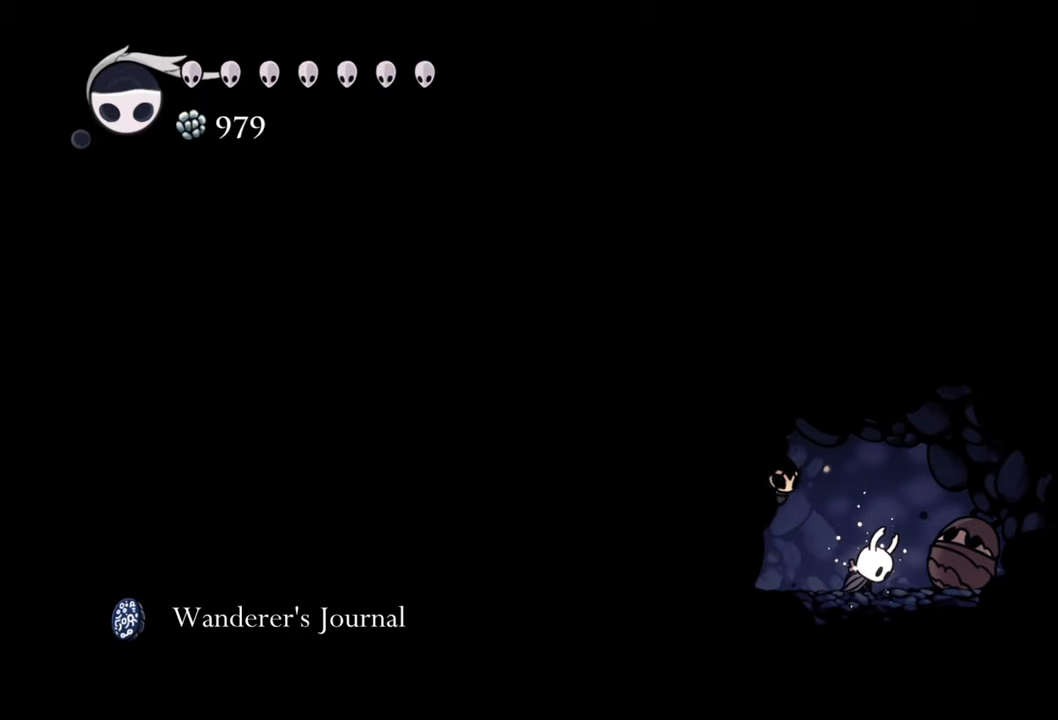
{"buttons": ["R2", "DPAD_RIGHT"], "events": [[240, "DPAD_RIGHT", "down"], [420, "R2", "down"]]}
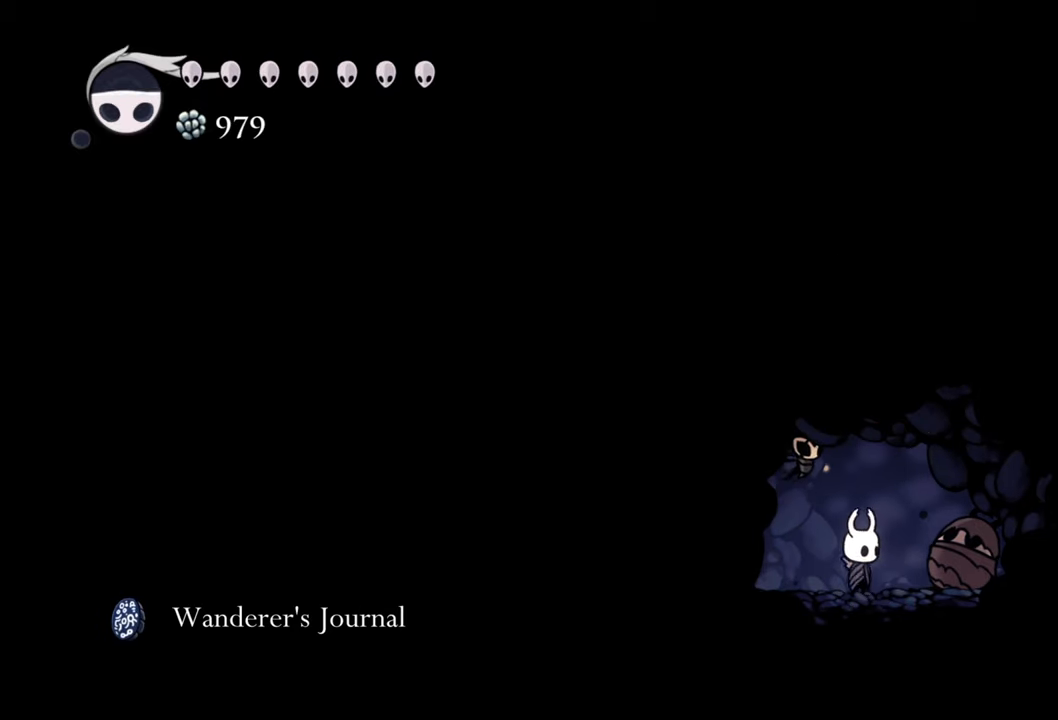
{"buttons": ["DPAD_RIGHT"], "events": [[140, "R2", "up"]]}
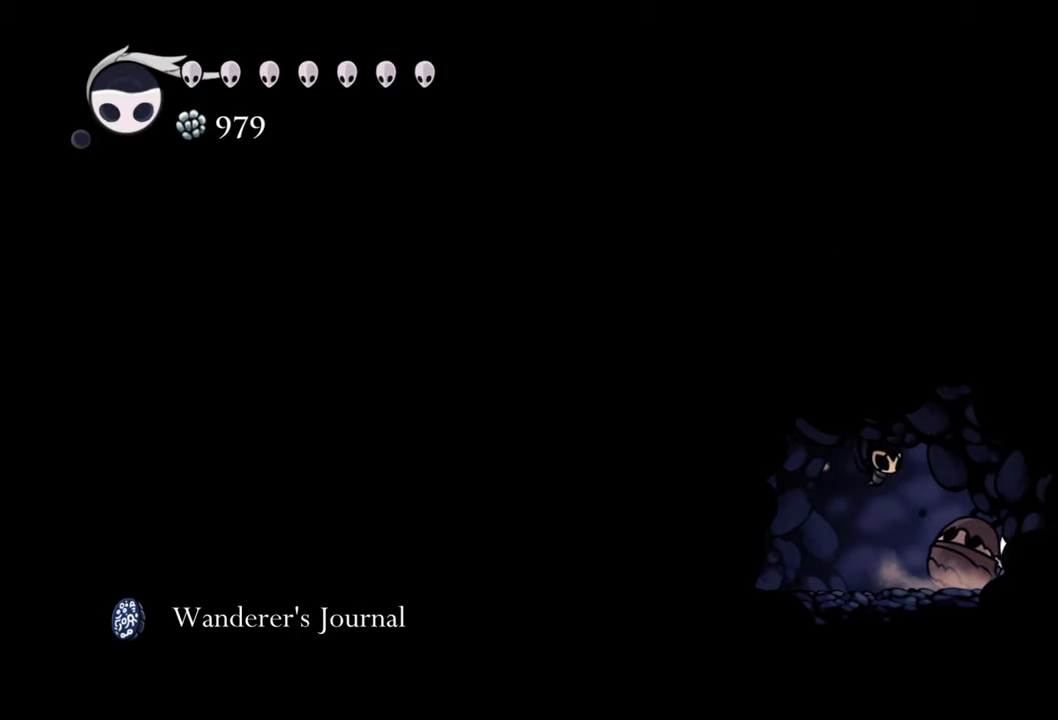
{"buttons": [], "events": [[60, "X", "down"], [200, "X", "up"], [320, "X", "down"], [420, "X", "up"], [500, "DPAD_RIGHT", "up"]]}
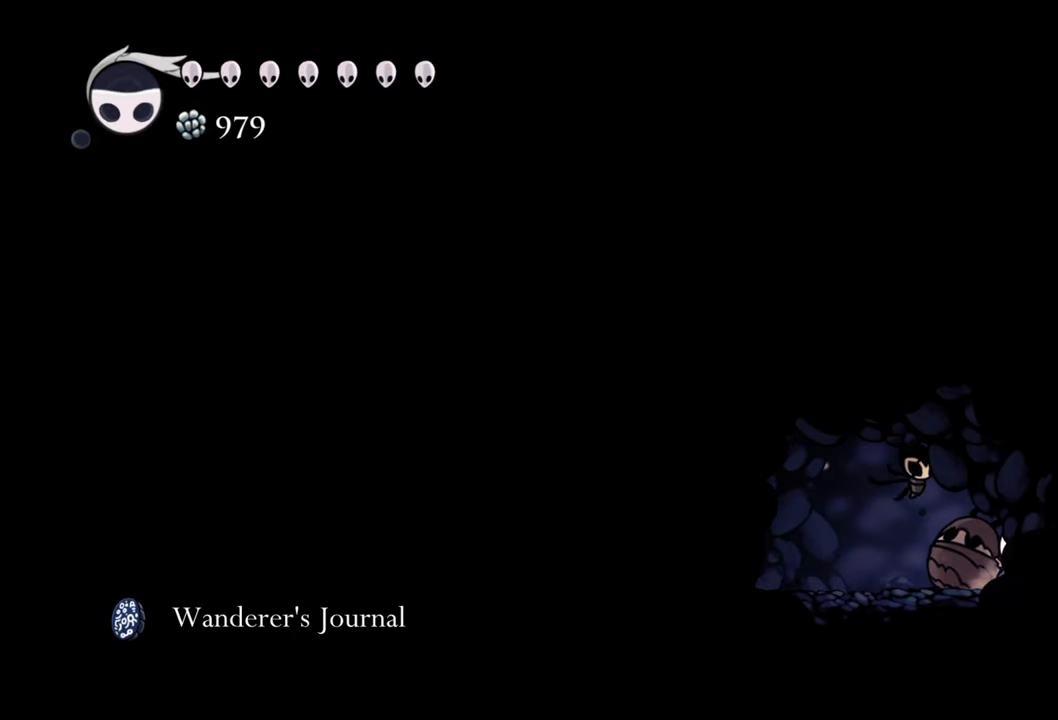
{"buttons": ["DPAD_LEFT"], "events": [[160, "DPAD_LEFT", "down"], [440, "DPAD_DOWN", "down"], [480, "DPAD_DOWN", "up"]]}
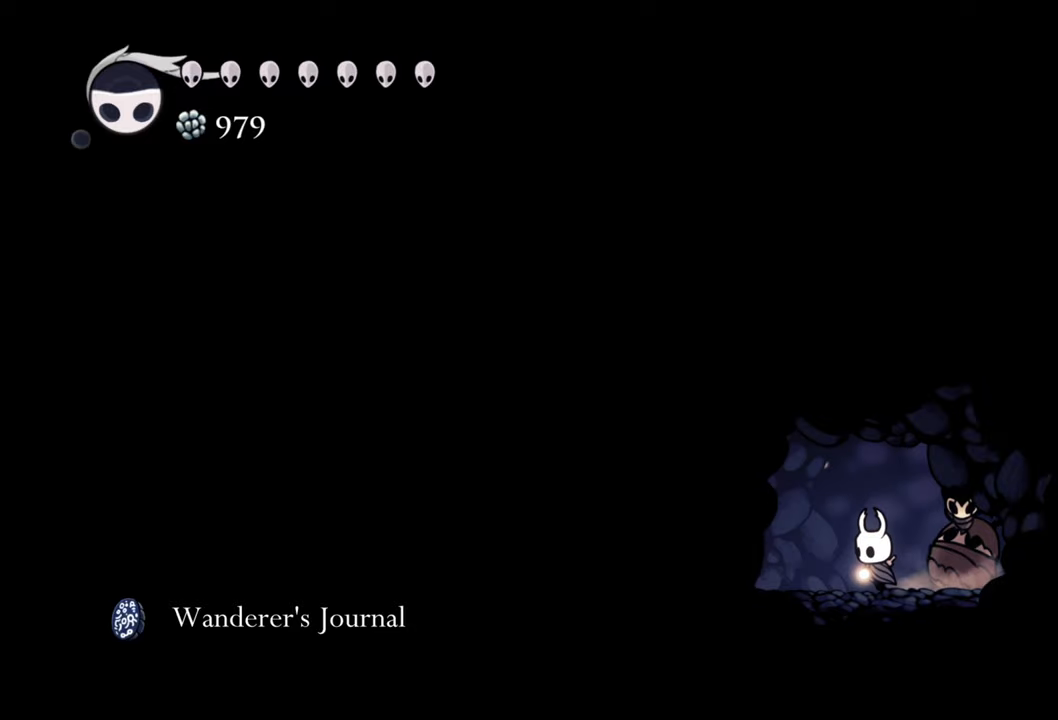
{"buttons": ["X", "DPAD_DOWN"], "events": [[80, "DPAD_DOWN", "down"], [120, "DPAD_DOWN", "up"], [120, "DPAD_LEFT", "up"], [180, "A", "down"], [260, "DPAD_DOWN", "down"], [320, "DPAD_RIGHT", "down"], [340, "A", "up"], [380, "DPAD_RIGHT", "up"], [420, "X", "down"]]}
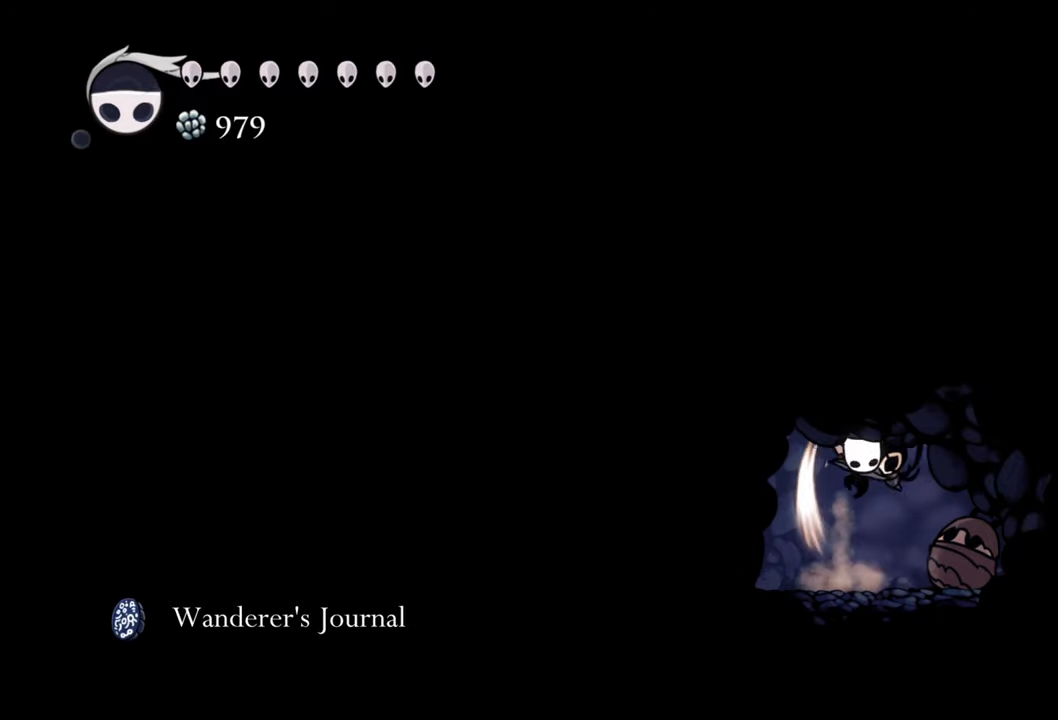
{"buttons": ["R2", "DPAD_LEFT"], "events": [[60, "X", "up"], [120, "X", "down"], [220, "X", "up"], [240, "DPAD_DOWN", "up"], [360, "DPAD_LEFT", "down"], [360, "R2", "down"]]}
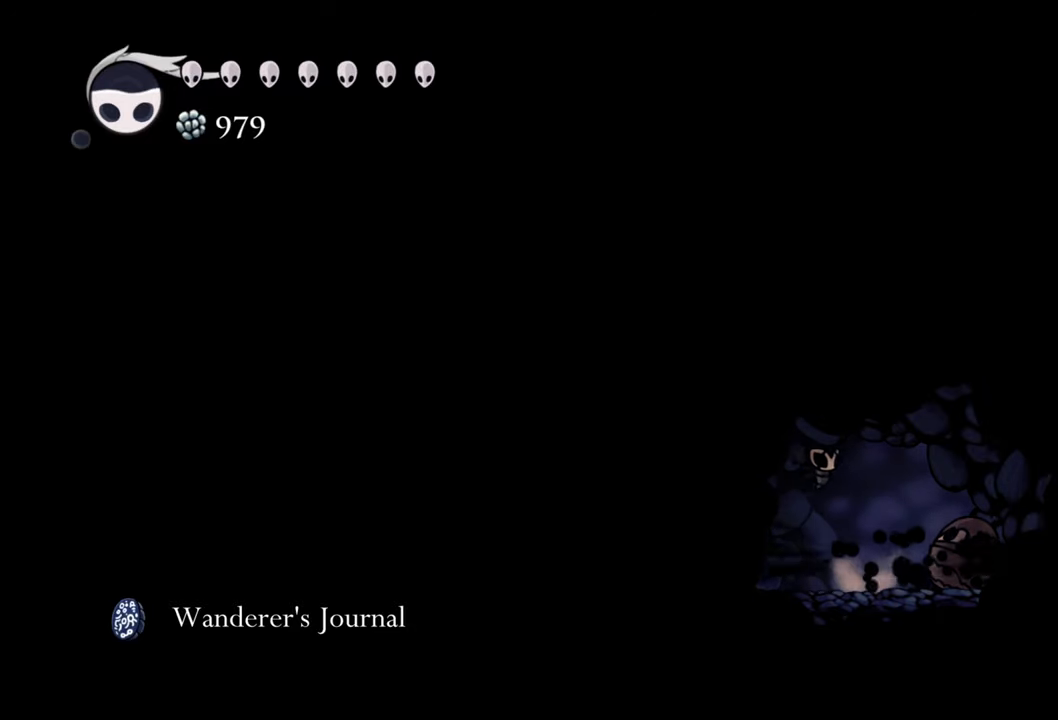
{"buttons": ["DPAD_LEFT"], "events": [[80, "R2", "up"], [240, "R2", "down"], [440, "R2", "up"]]}
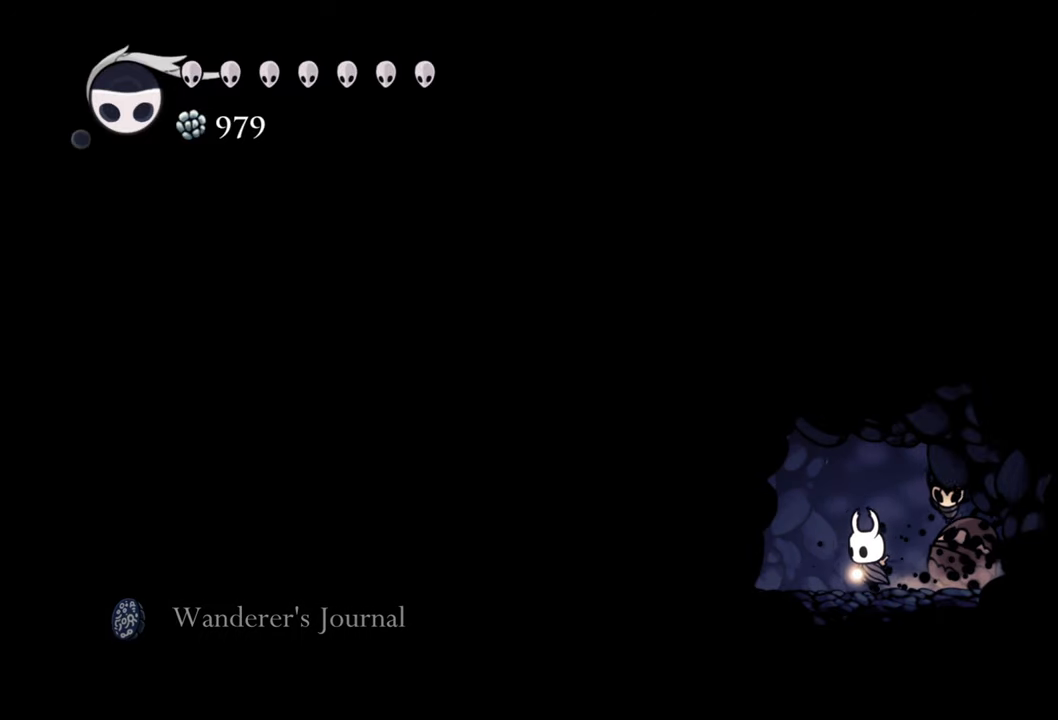
{"buttons": ["R2", "DPAD_LEFT"], "events": [[400, "R2", "down"]]}
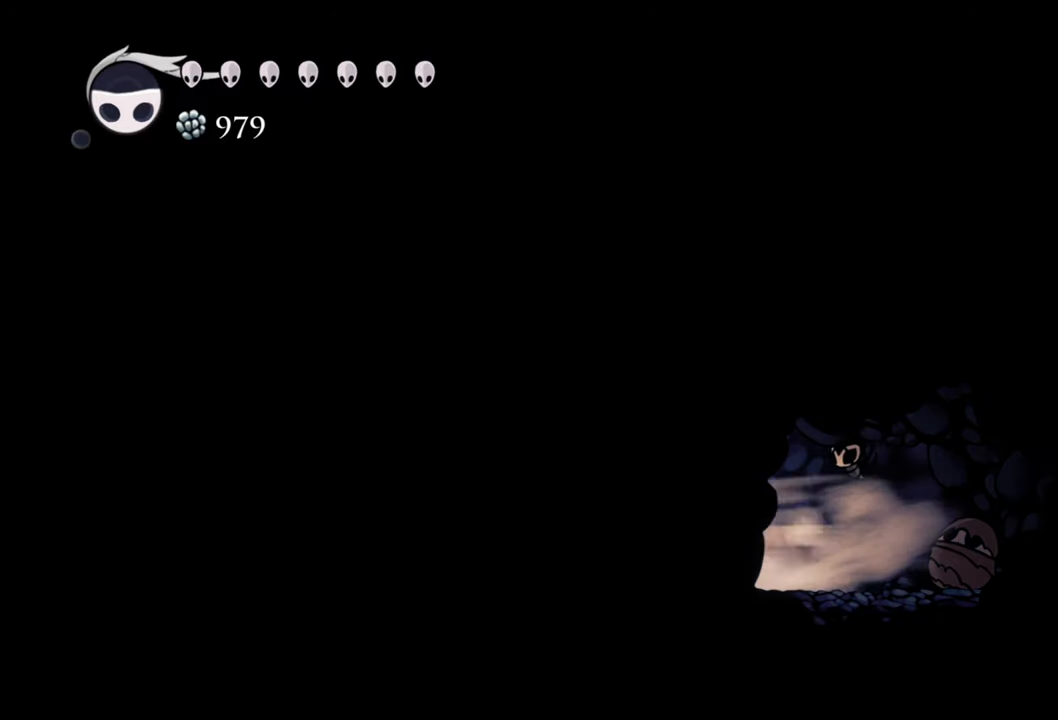
{"buttons": ["DPAD_LEFT"], "events": [[160, "R2", "up"]]}